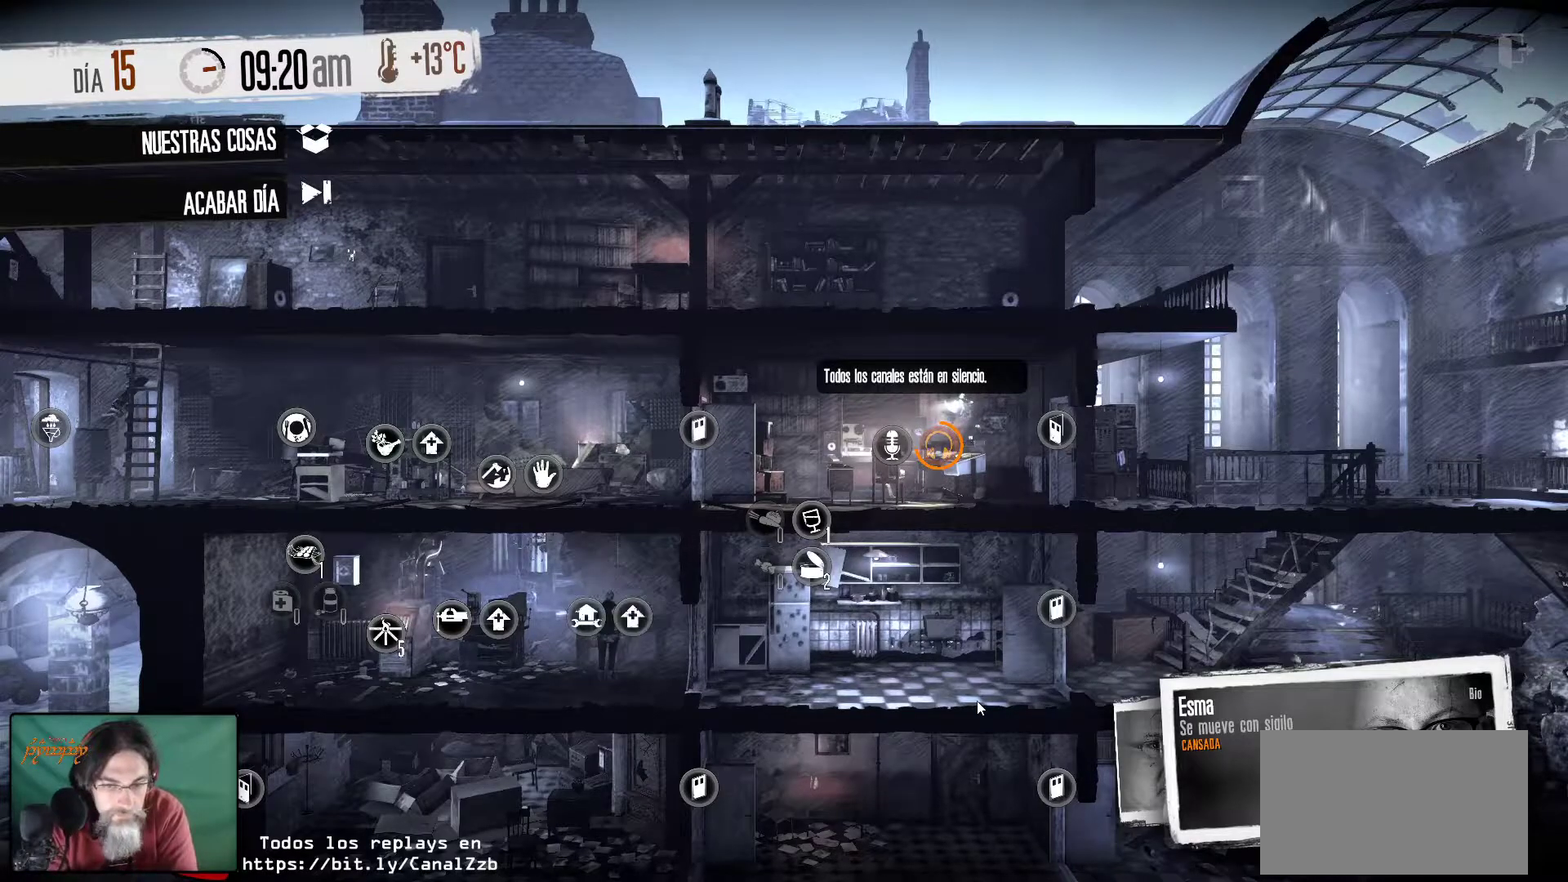
Gameplay with keyboard and mouse; each line is a JSON object with the keys and mouse buttons held at the frame after it. "events" lists presses ("down") and releases ("up") of "1", "2", "3", "4", "5", "a", "alt", "c", "caps_lock", "ctrl", "d", "e", "f", "g", "q", "r", "s", "shift", "space", "t", "tab", "v", "w", "x", "z", "mouse_left", "mouse_wheel" and "mouse_right" between this image and that frame as [ms after this image, input, new state], when the widget could be followed in between. "mouse_left", "mouse_wheel", "mouse_right" = the "left", "wheel", "right" buttons of the "mouse" list. No other keys are recorded. "wheel" means that the mouse wheel is clicked or scrolled. "mouse_move" is the direction in which the mouse moves at that frame (one of eight, or "still"), when it could be read.
{"keys": [], "mouse": [], "mouse_move": "left", "events": []}
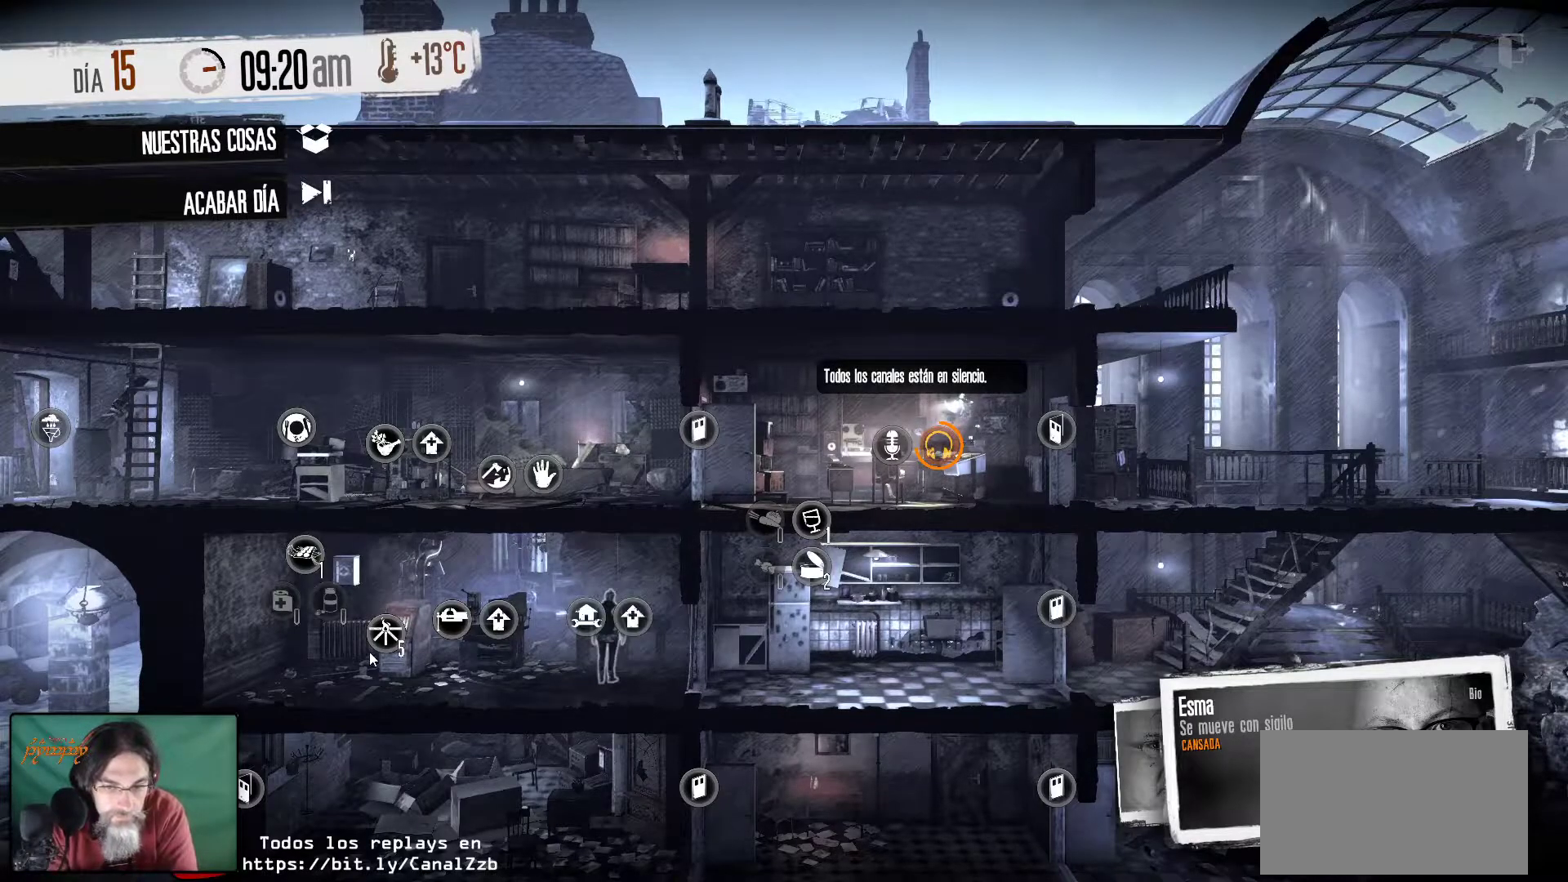
{"keys": [], "mouse": [], "mouse_move": "down-left", "events": []}
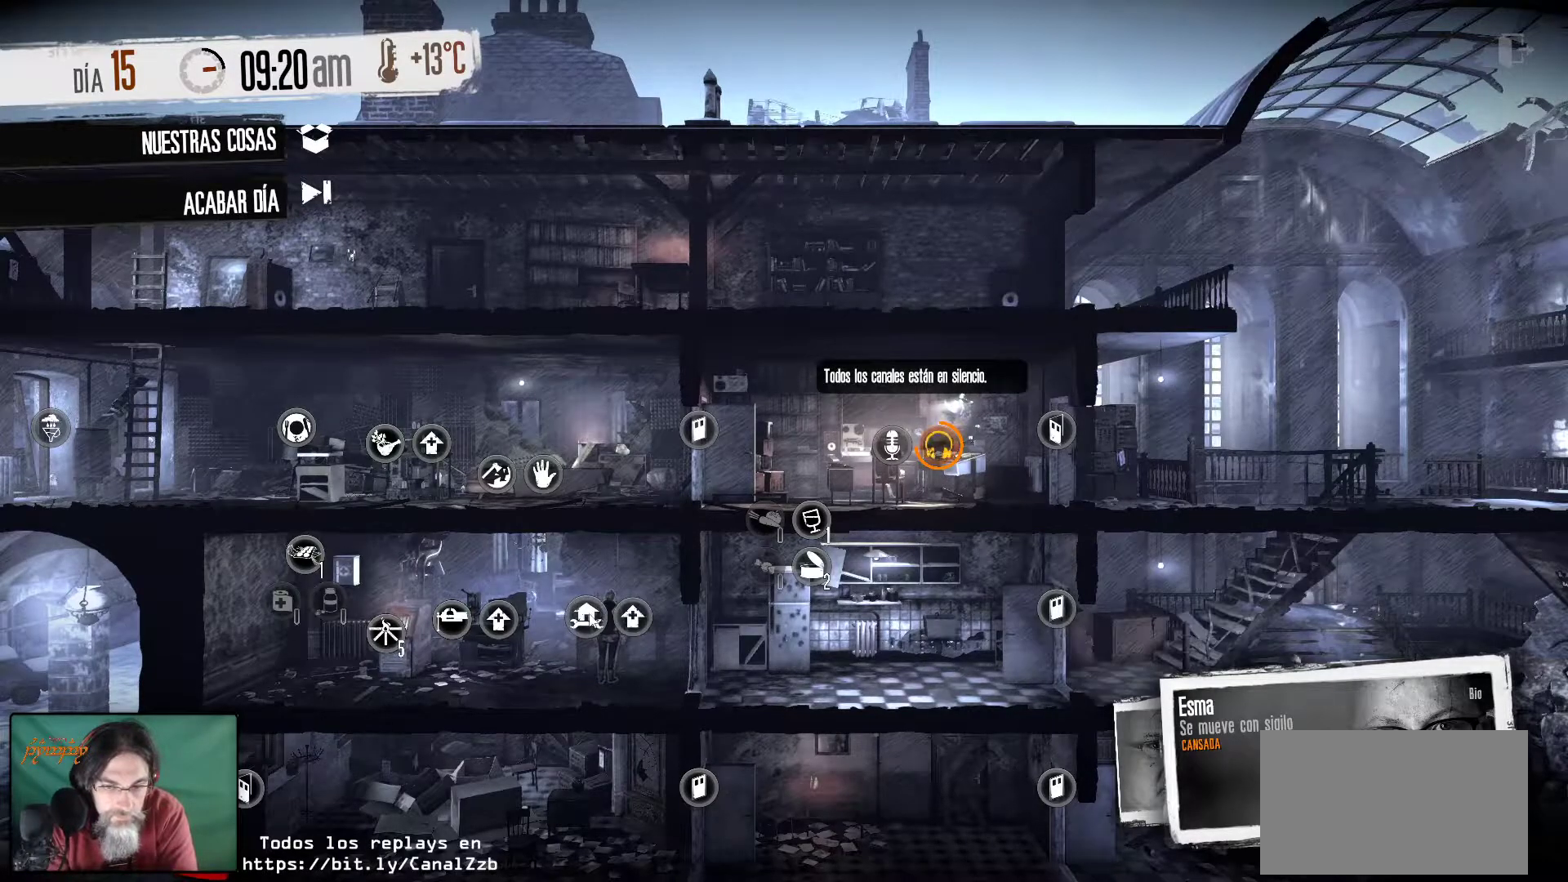
{"keys": [], "mouse": [], "mouse_move": "still", "events": [[117, "mouse_left", "down"], [200, "mouse_left", "up"]]}
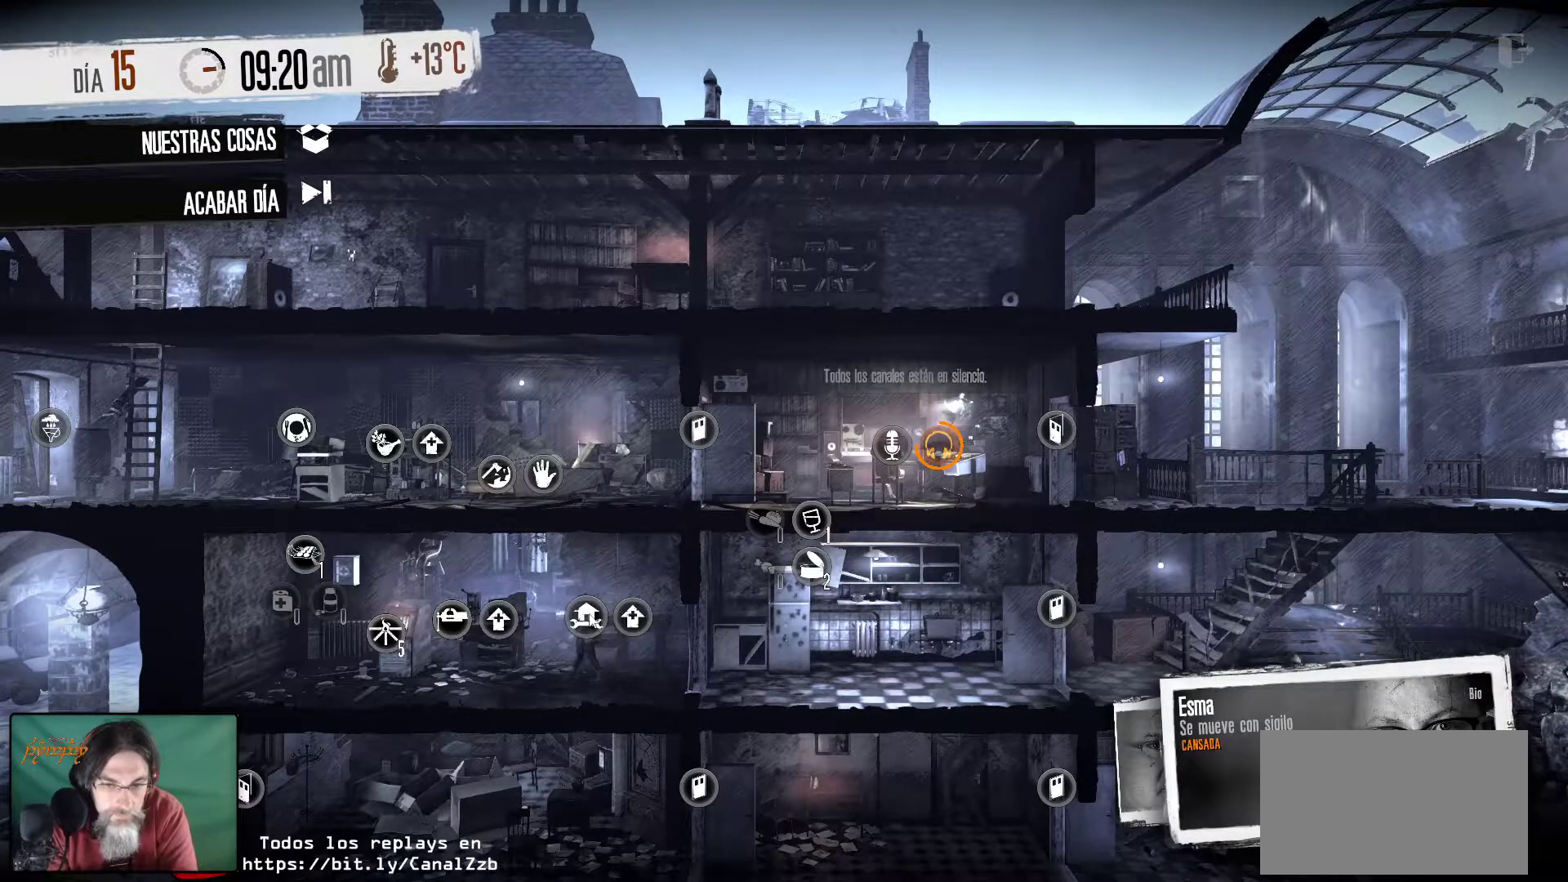
{"keys": [], "mouse": [], "mouse_move": "still", "events": []}
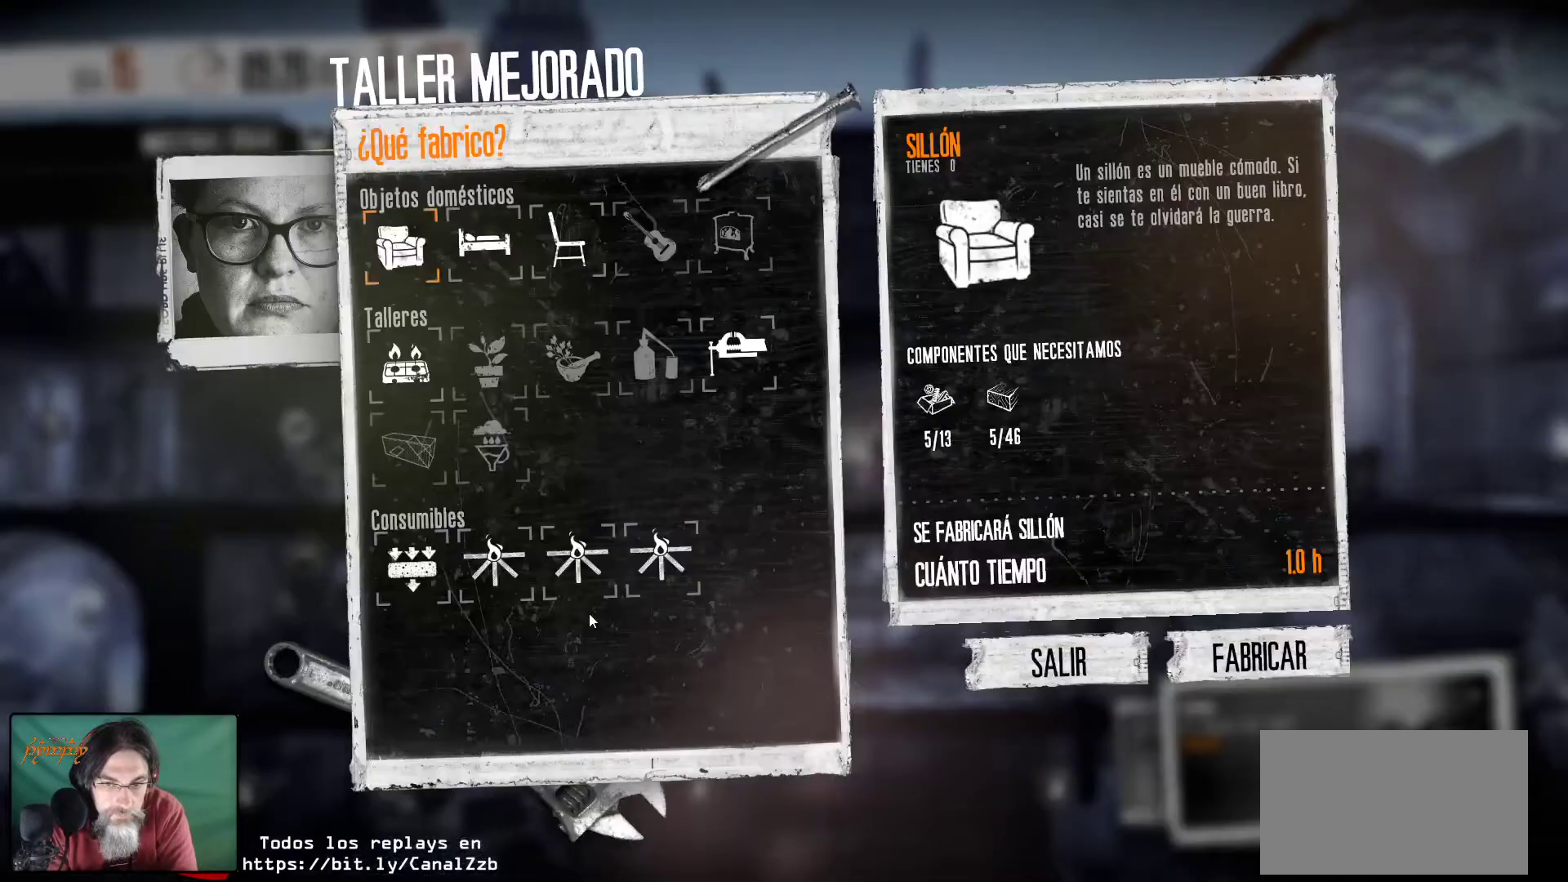
{"keys": [], "mouse": [], "mouse_move": "still", "events": []}
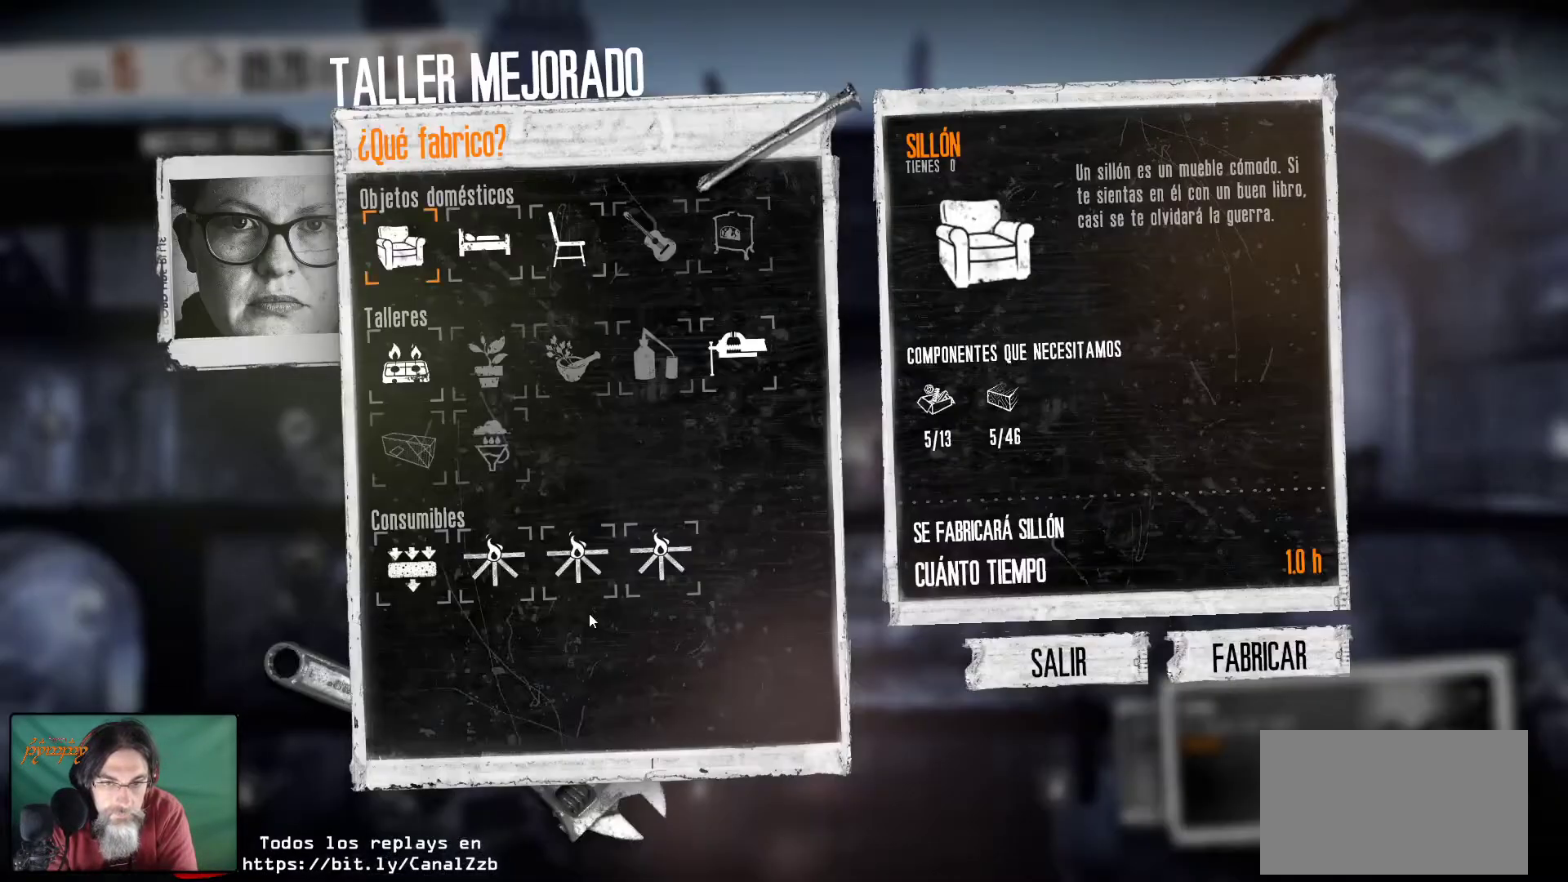
{"keys": [], "mouse": [], "mouse_move": "up", "events": []}
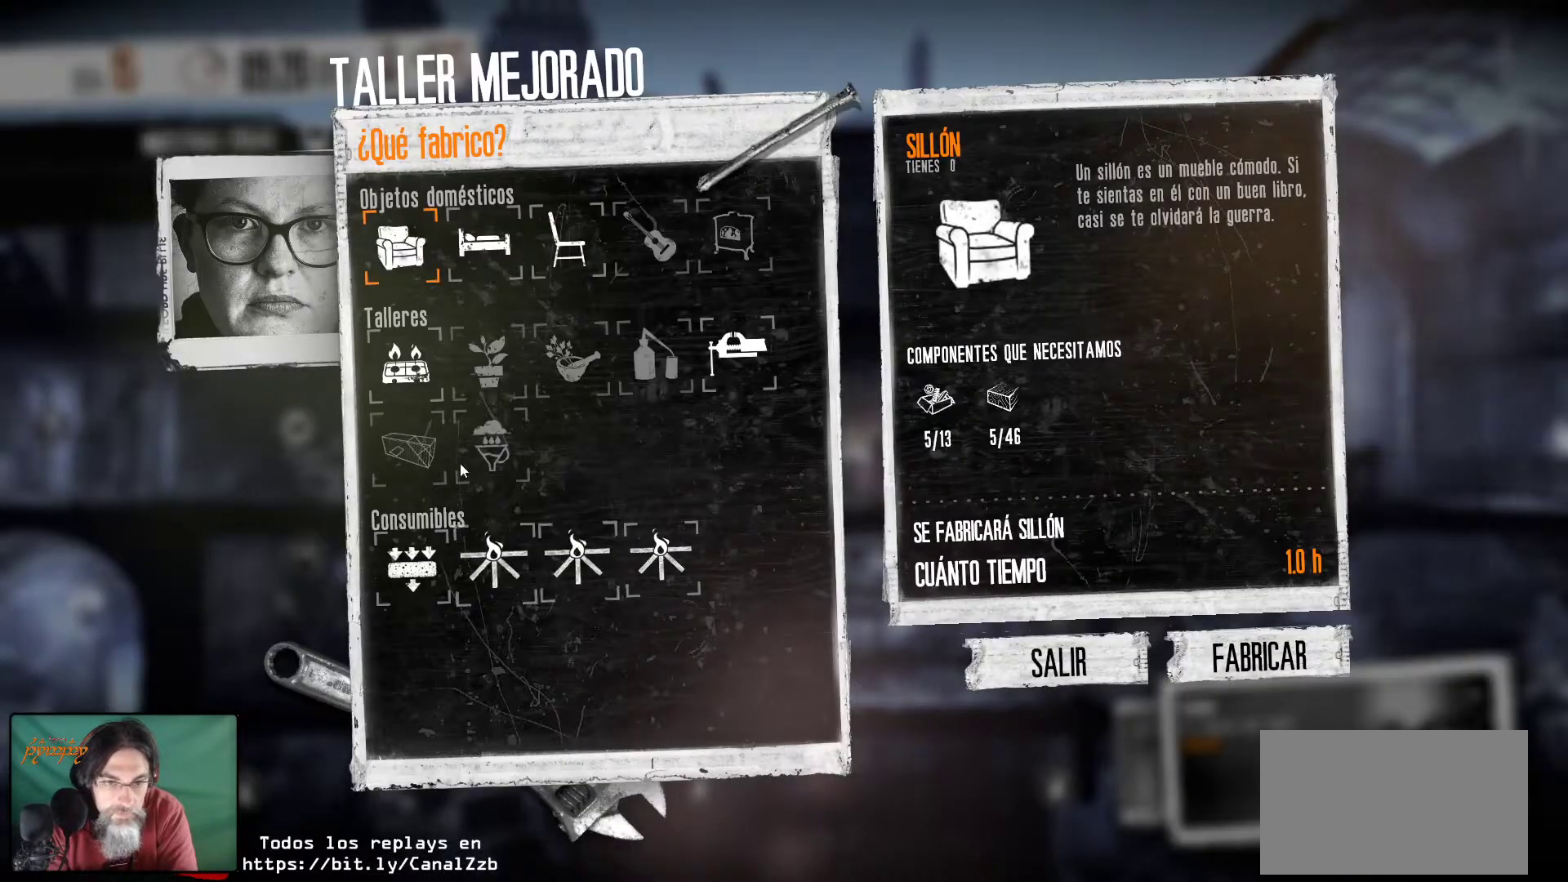
{"keys": [], "mouse": [], "mouse_move": "still", "events": [[267, "mouse_left", "down"], [367, "mouse_left", "up"]]}
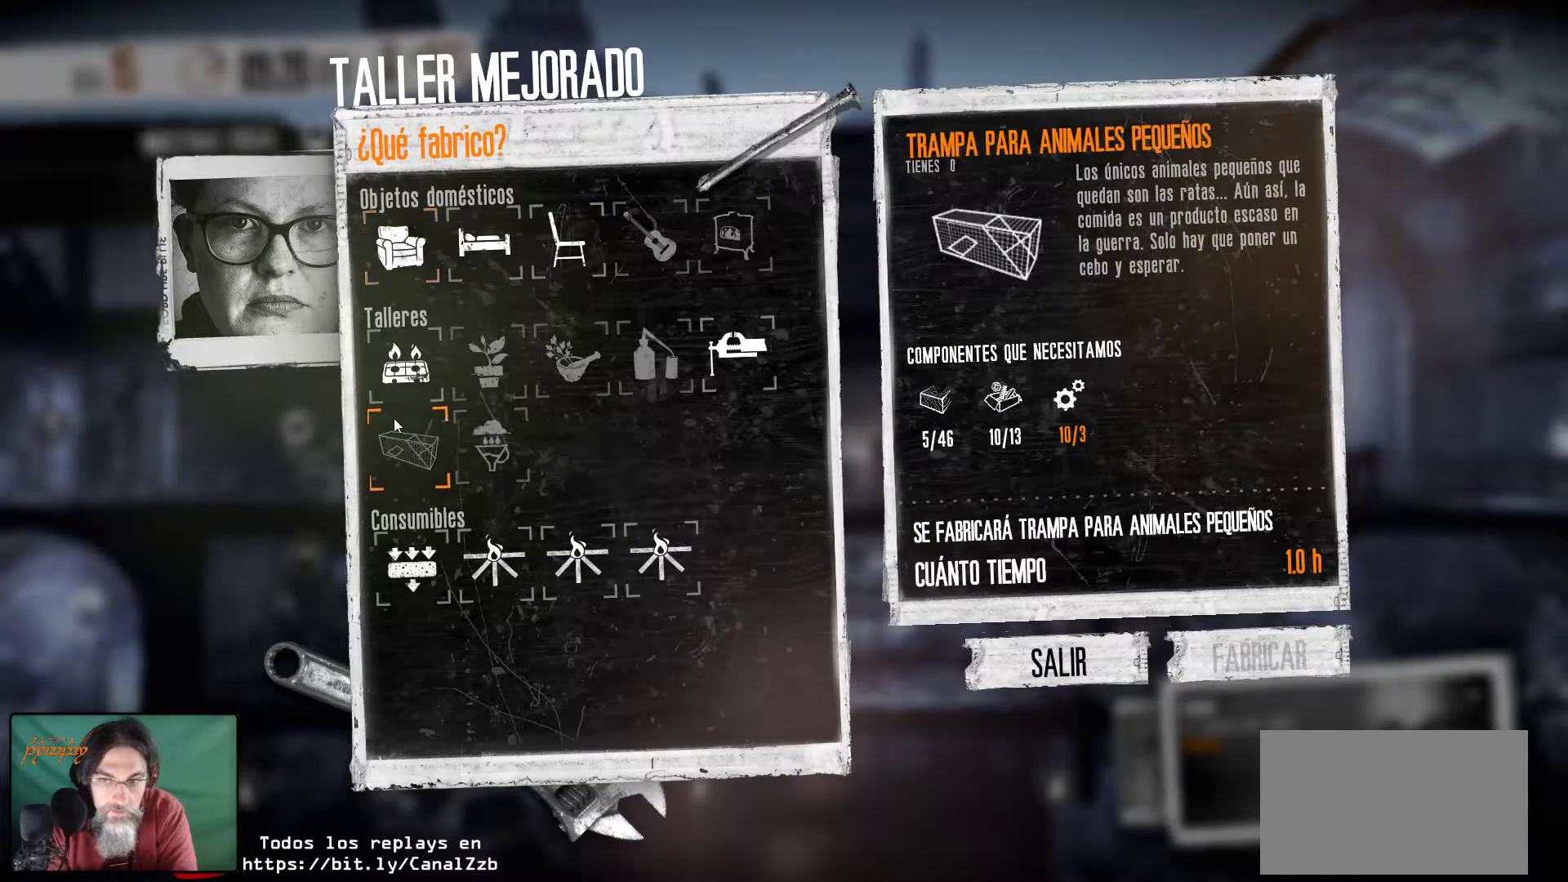
{"keys": [], "mouse": [], "mouse_move": "down-right", "events": []}
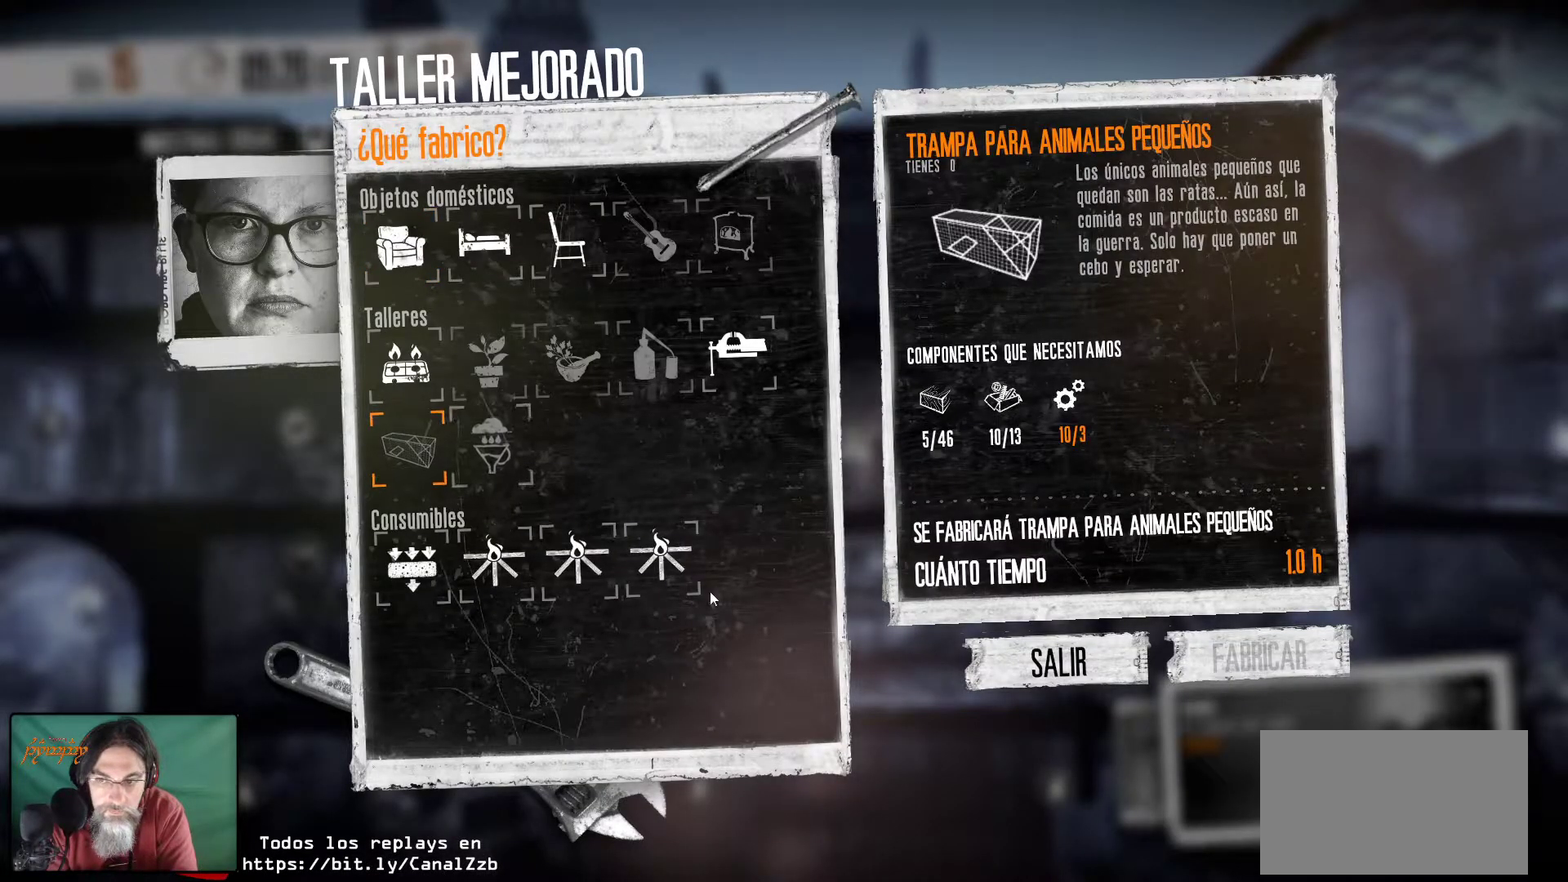
{"keys": [], "mouse": [], "mouse_move": "still", "events": []}
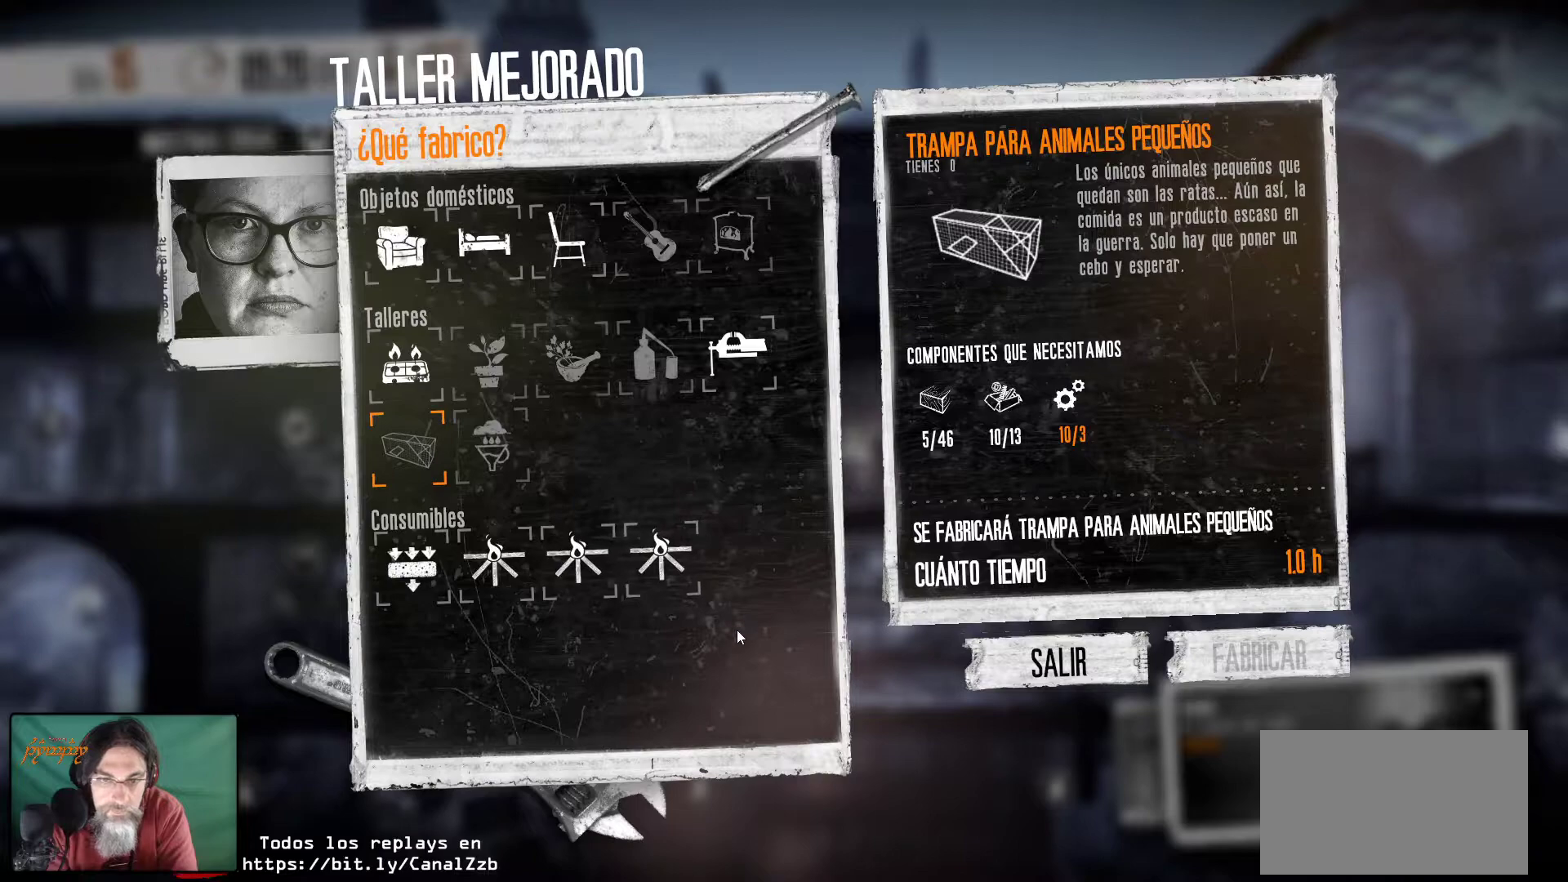
{"keys": [], "mouse": [], "mouse_move": "still", "events": []}
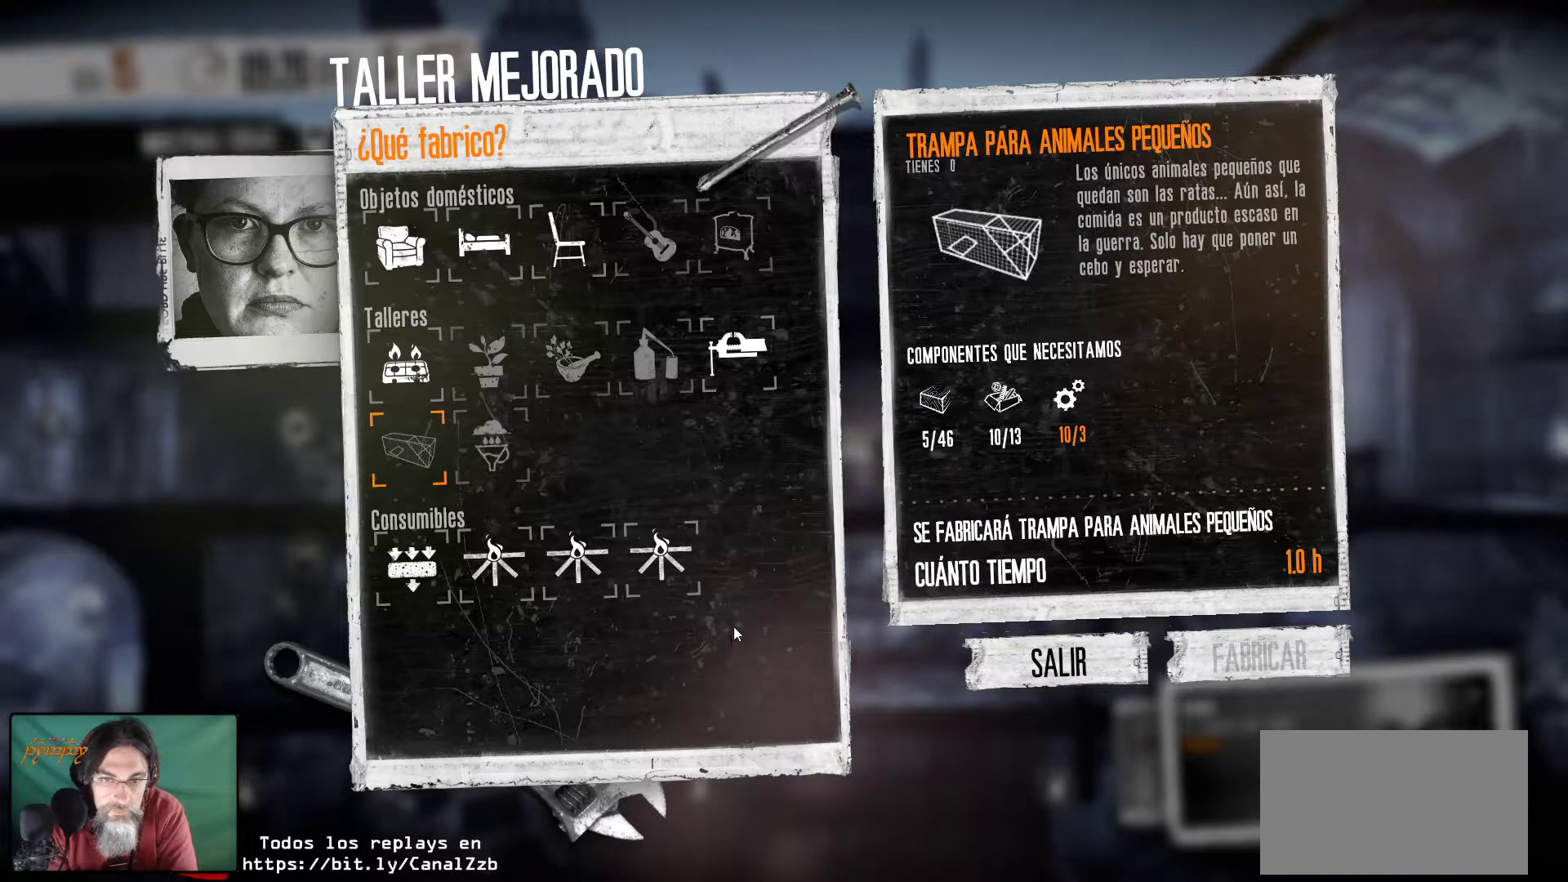
{"keys": [], "mouse": [], "mouse_move": "still", "events": []}
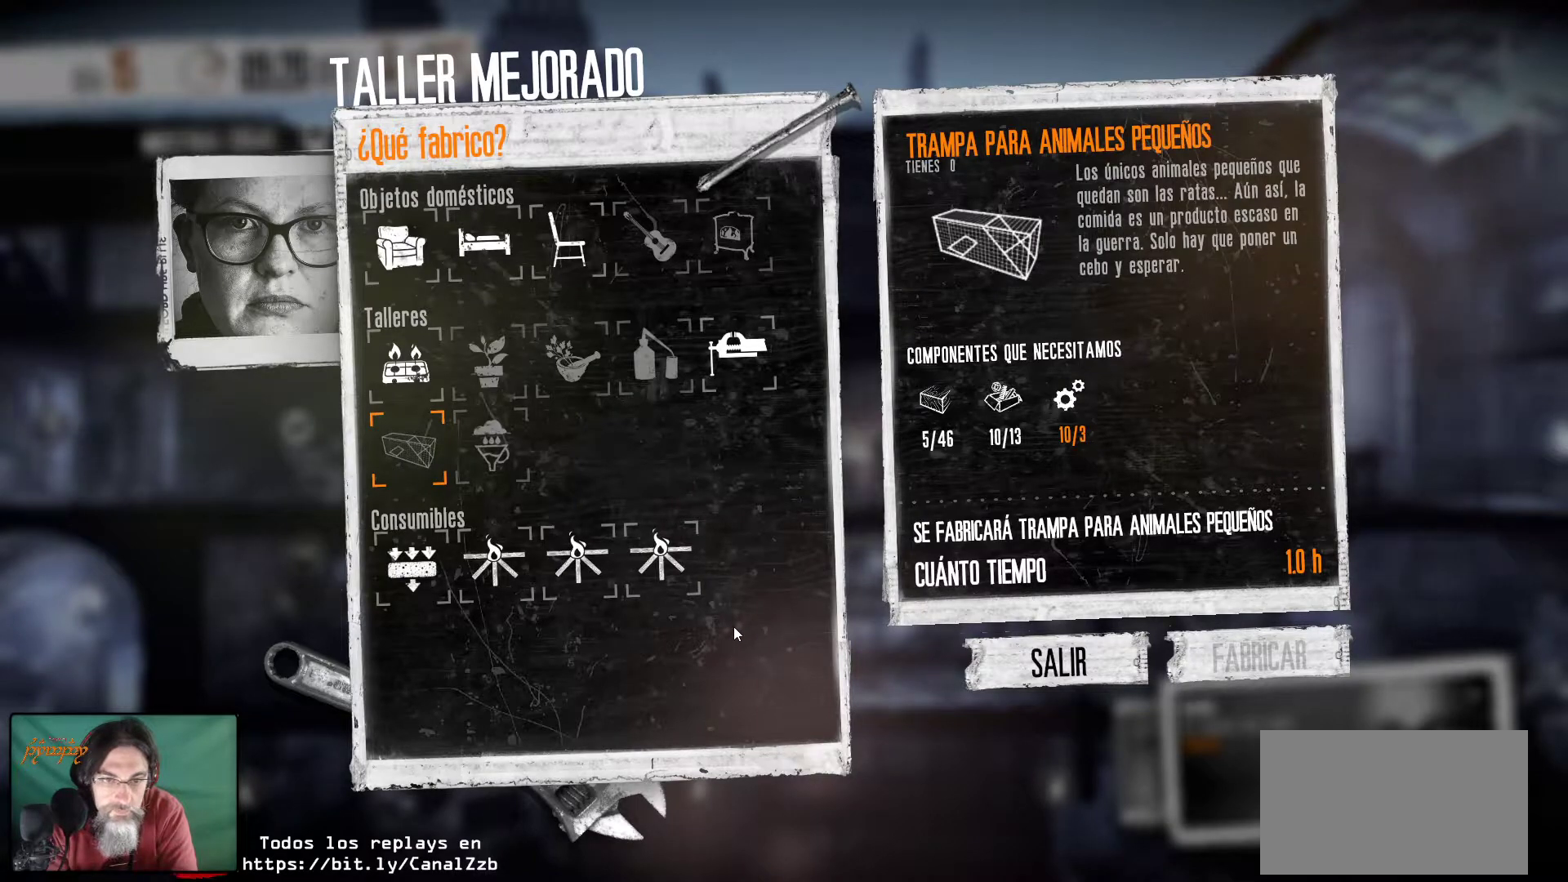
{"keys": [], "mouse": [], "mouse_move": "still", "events": []}
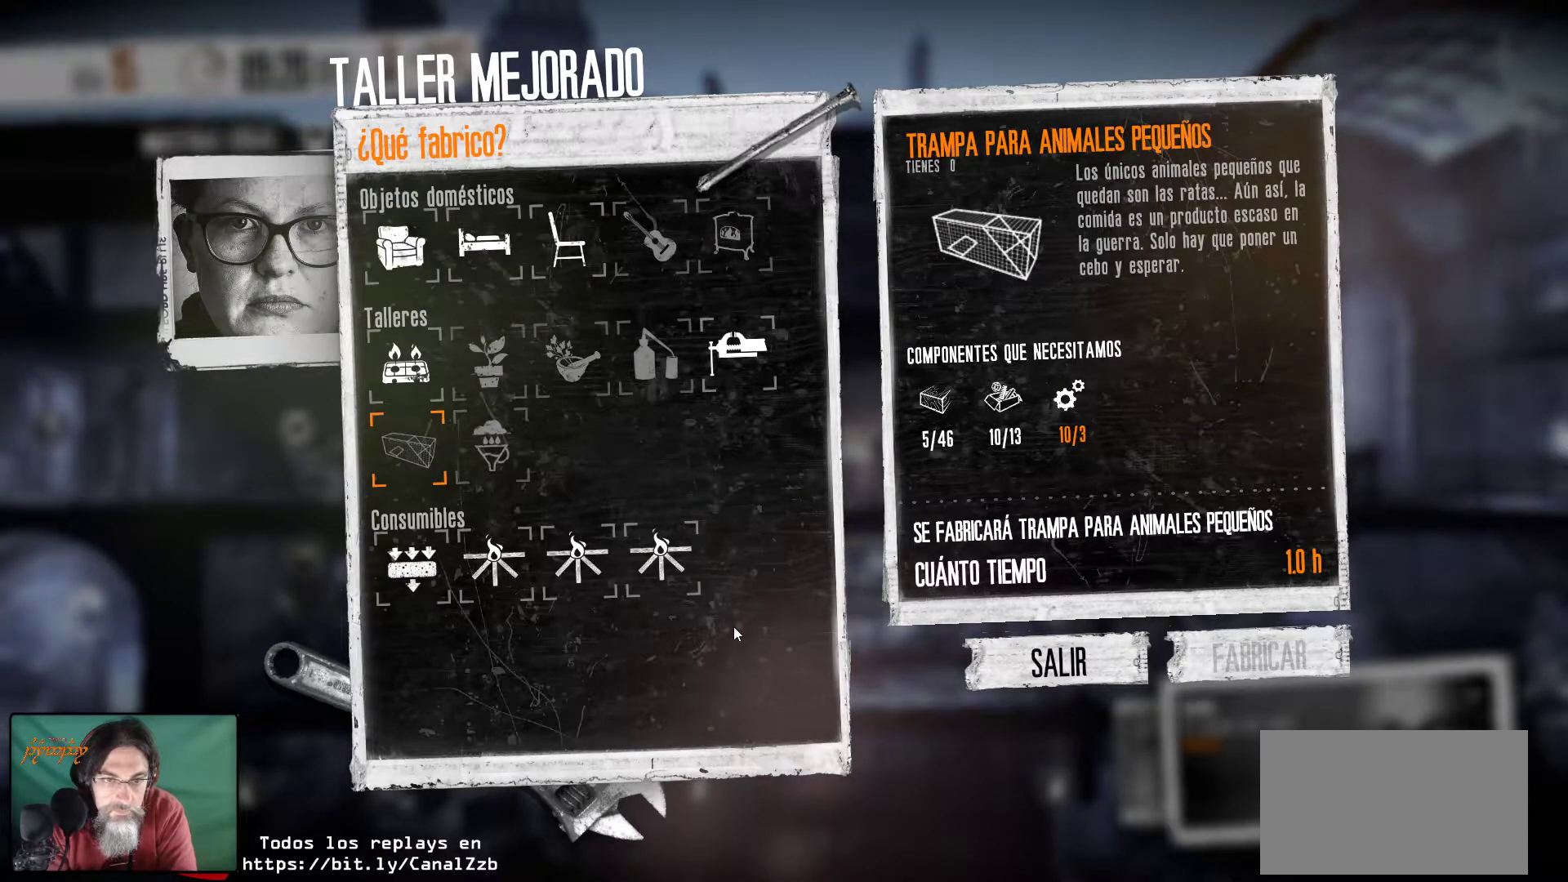
{"keys": [], "mouse": [], "mouse_move": "still", "events": []}
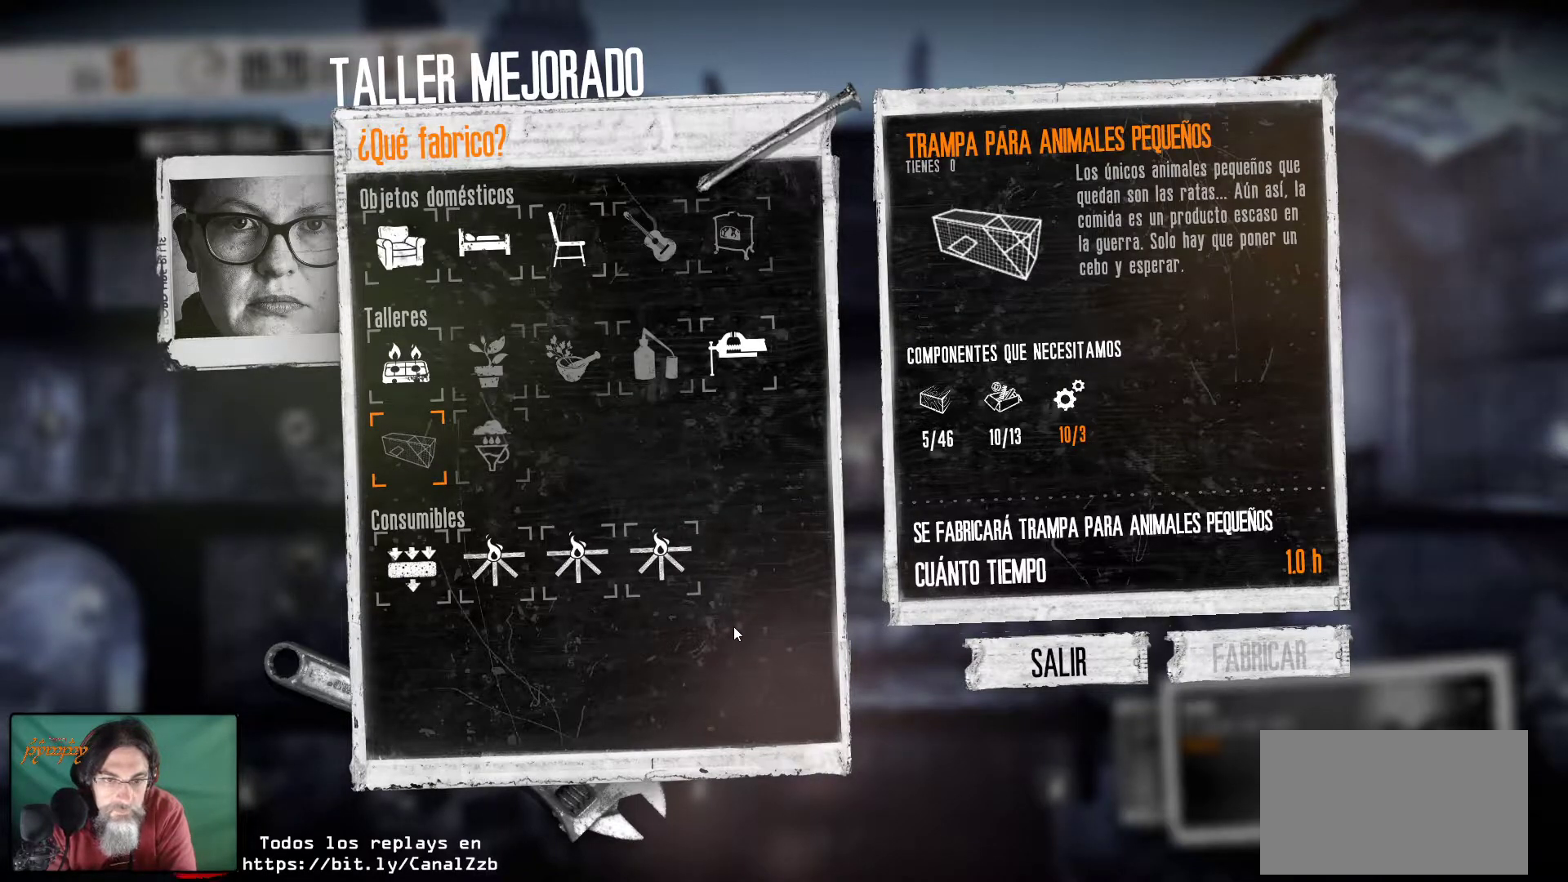
{"keys": [], "mouse": [], "mouse_move": "left", "events": []}
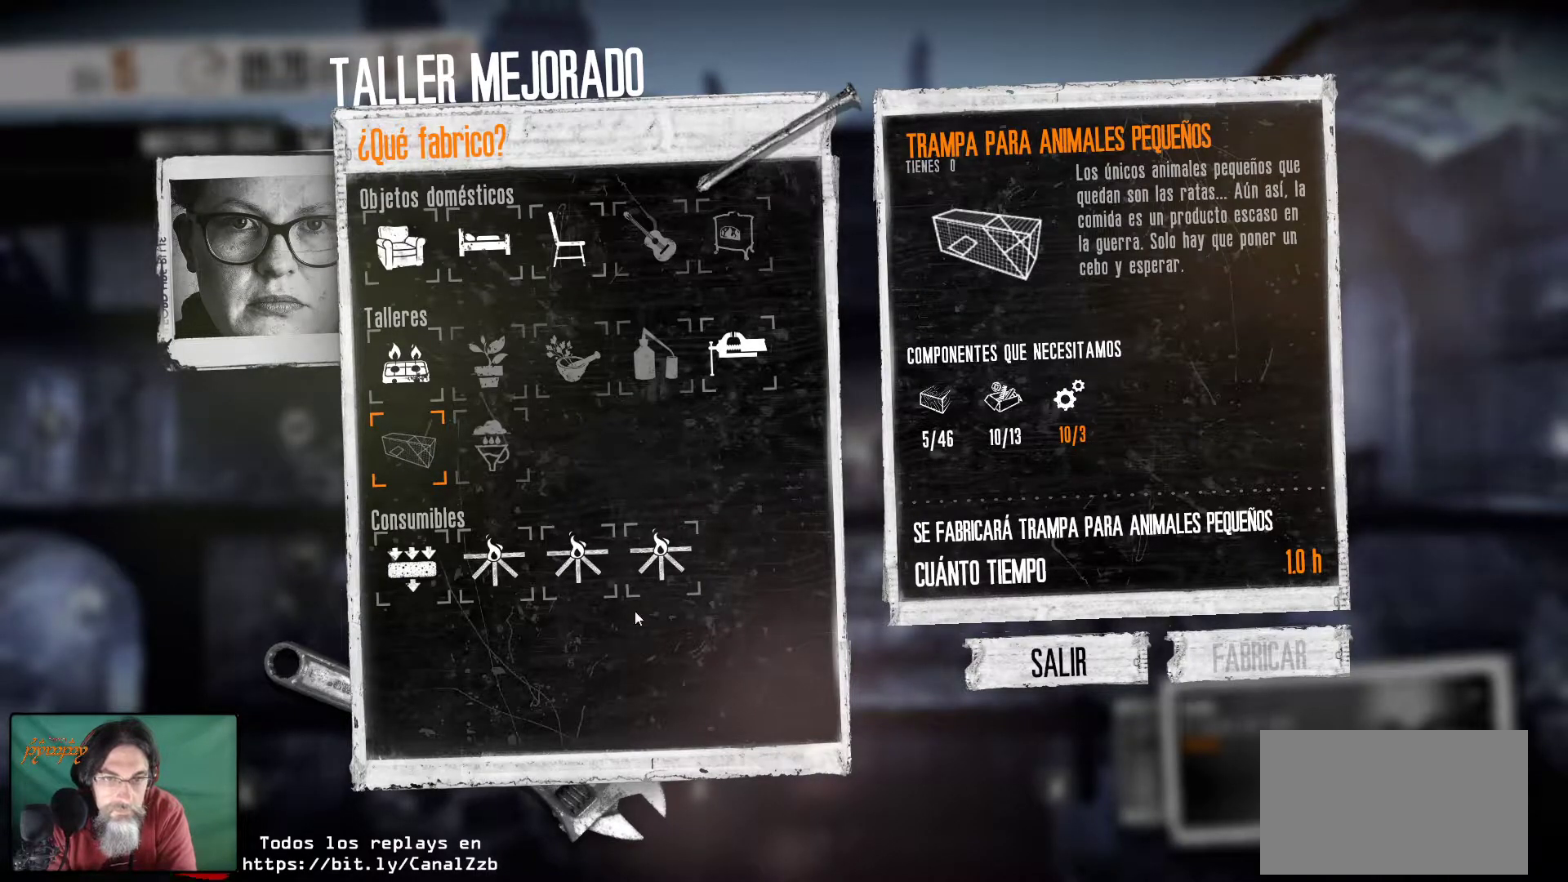
{"keys": [], "mouse": [], "mouse_move": "left", "events": []}
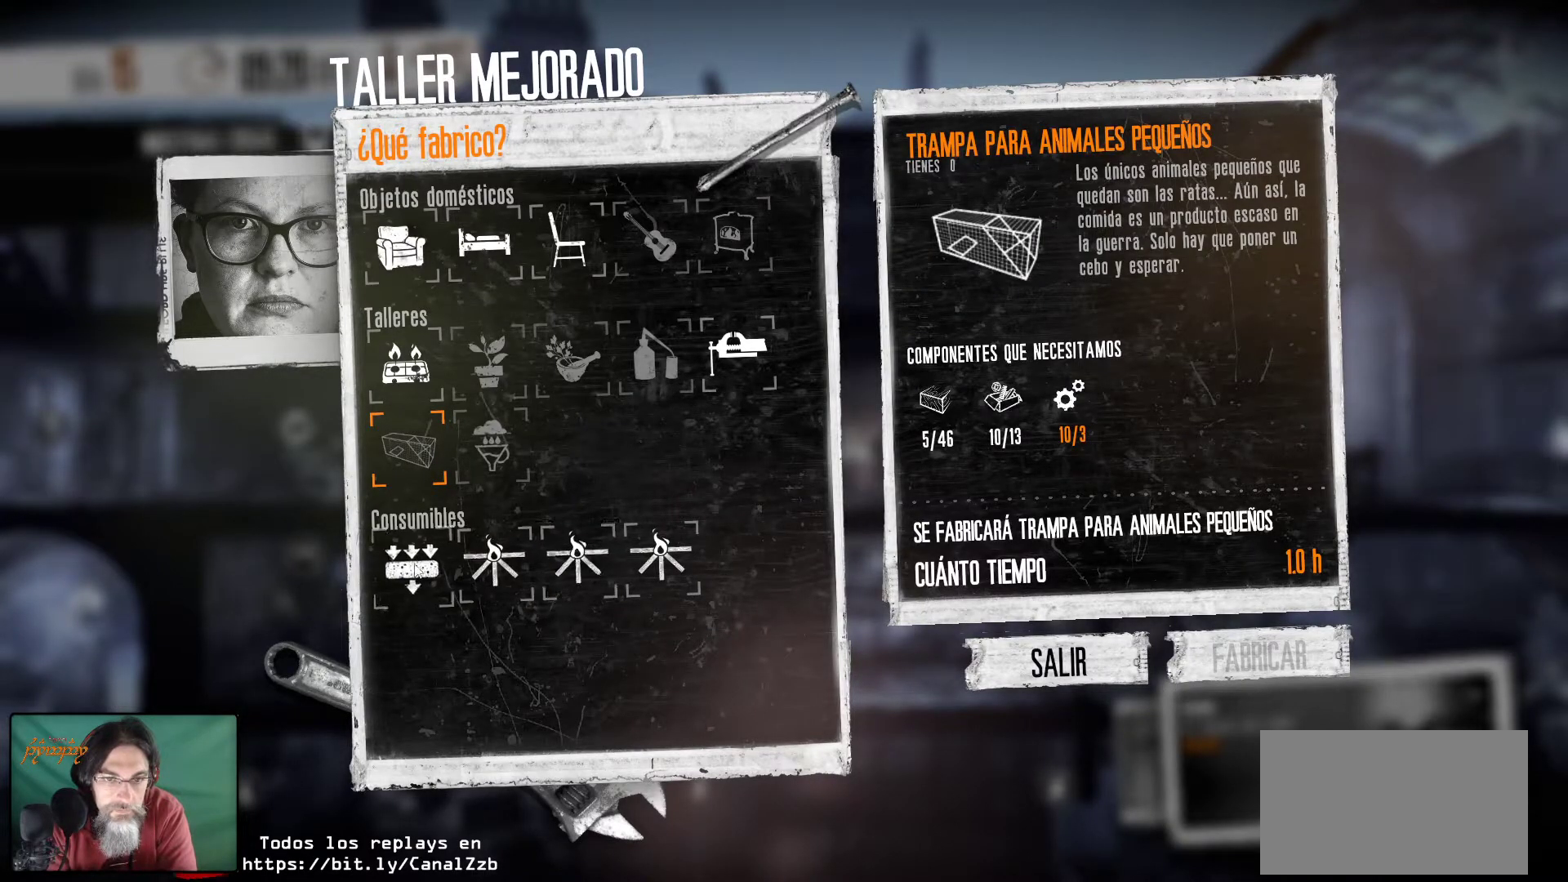
{"keys": [], "mouse": [], "mouse_move": "right", "events": [[134, "mouse_left", "down"], [217, "mouse_left", "up"]]}
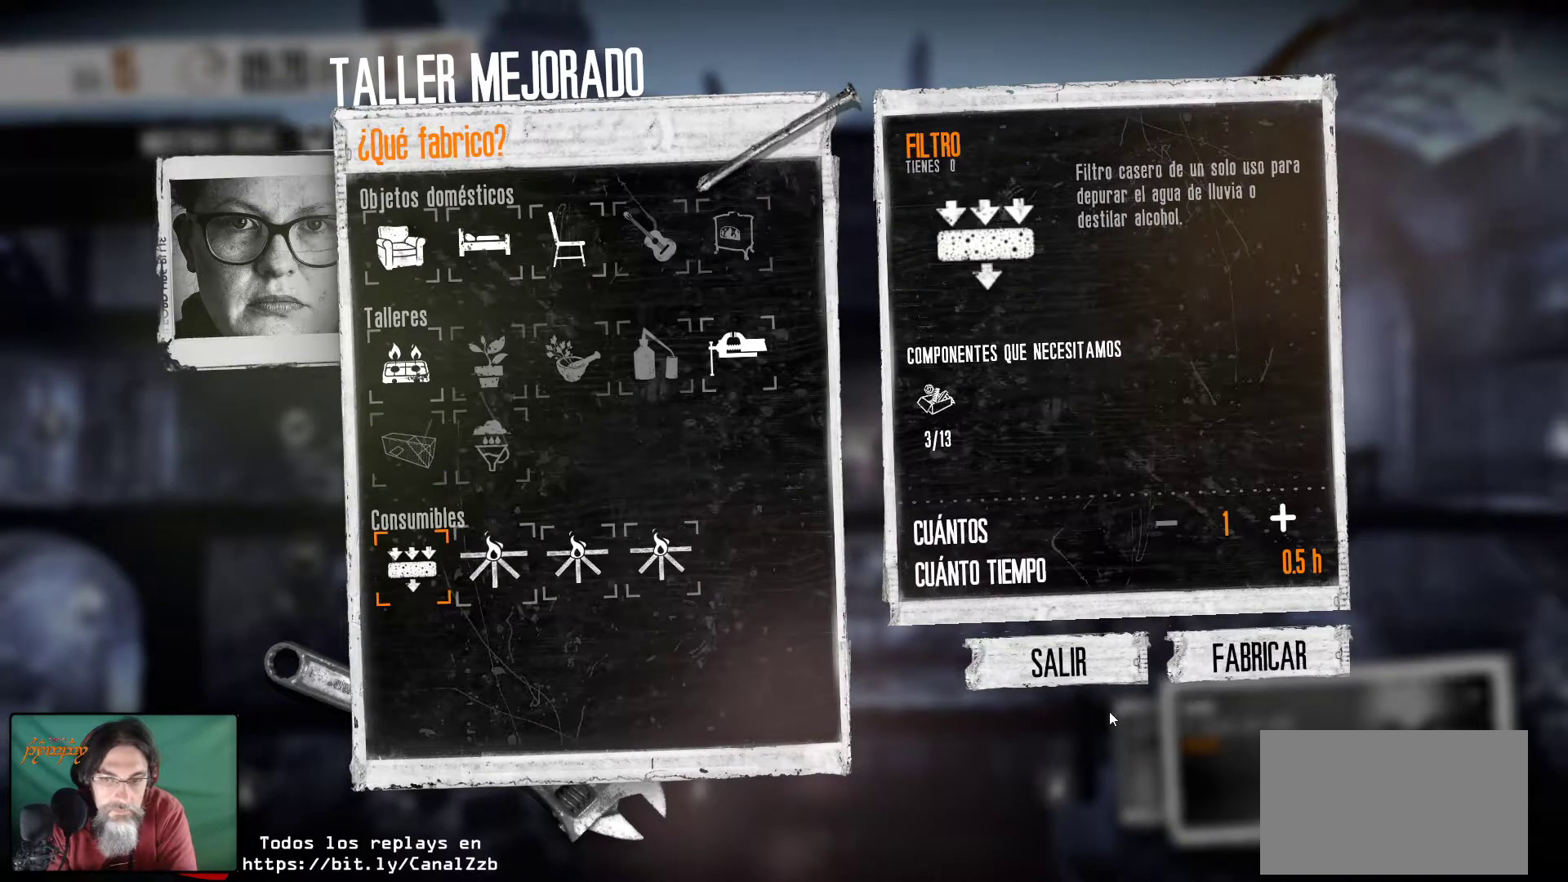
{"keys": [], "mouse": [], "mouse_move": "right", "events": []}
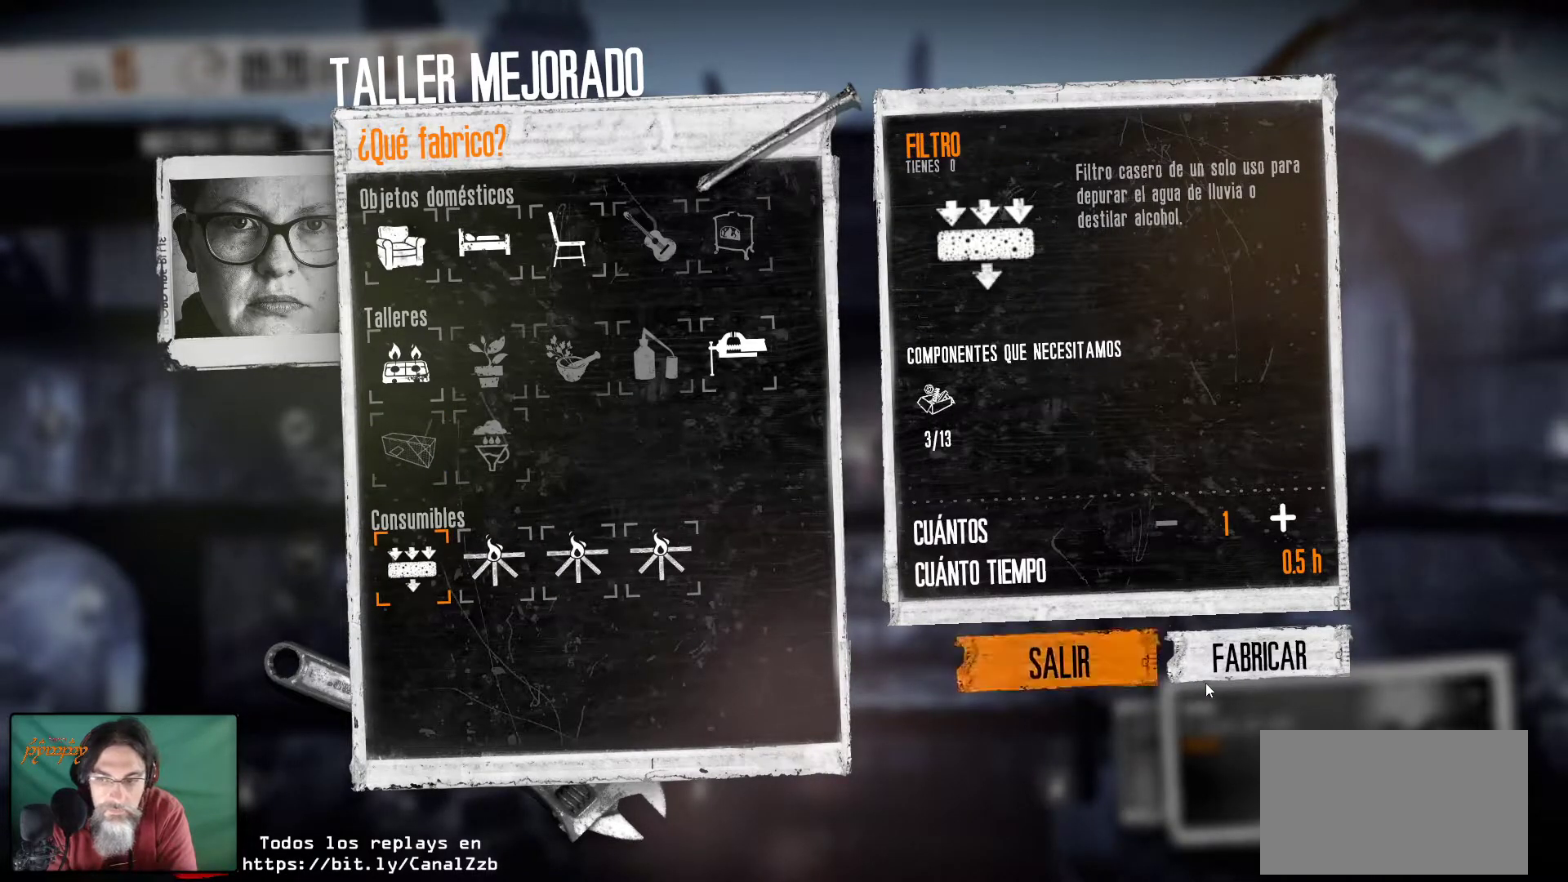
{"keys": [], "mouse": [], "mouse_move": "still", "events": []}
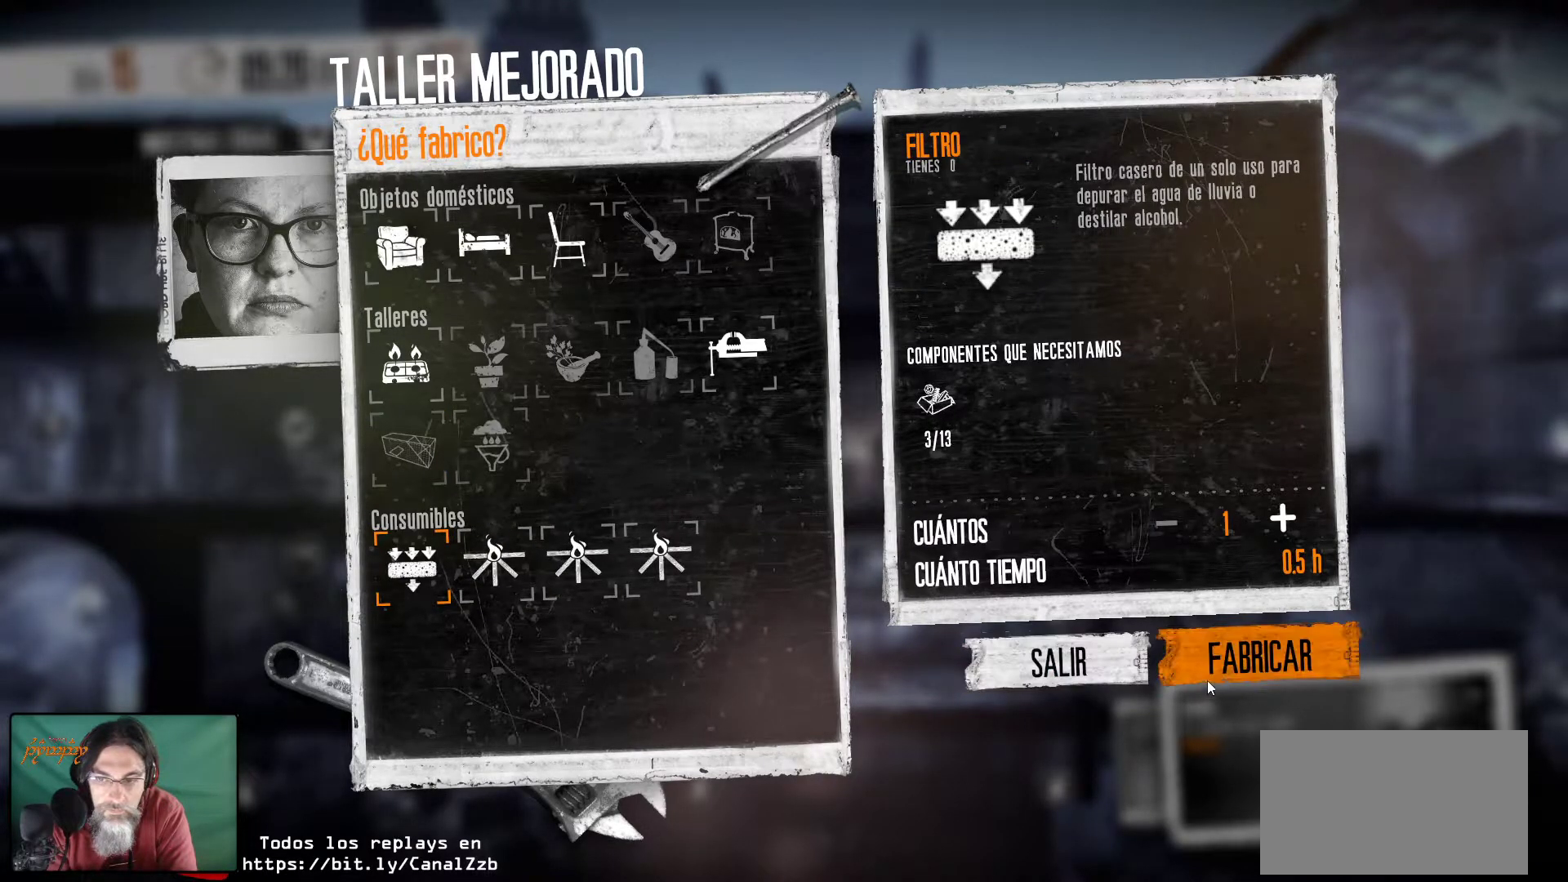
{"keys": [], "mouse": [], "mouse_move": "still", "events": []}
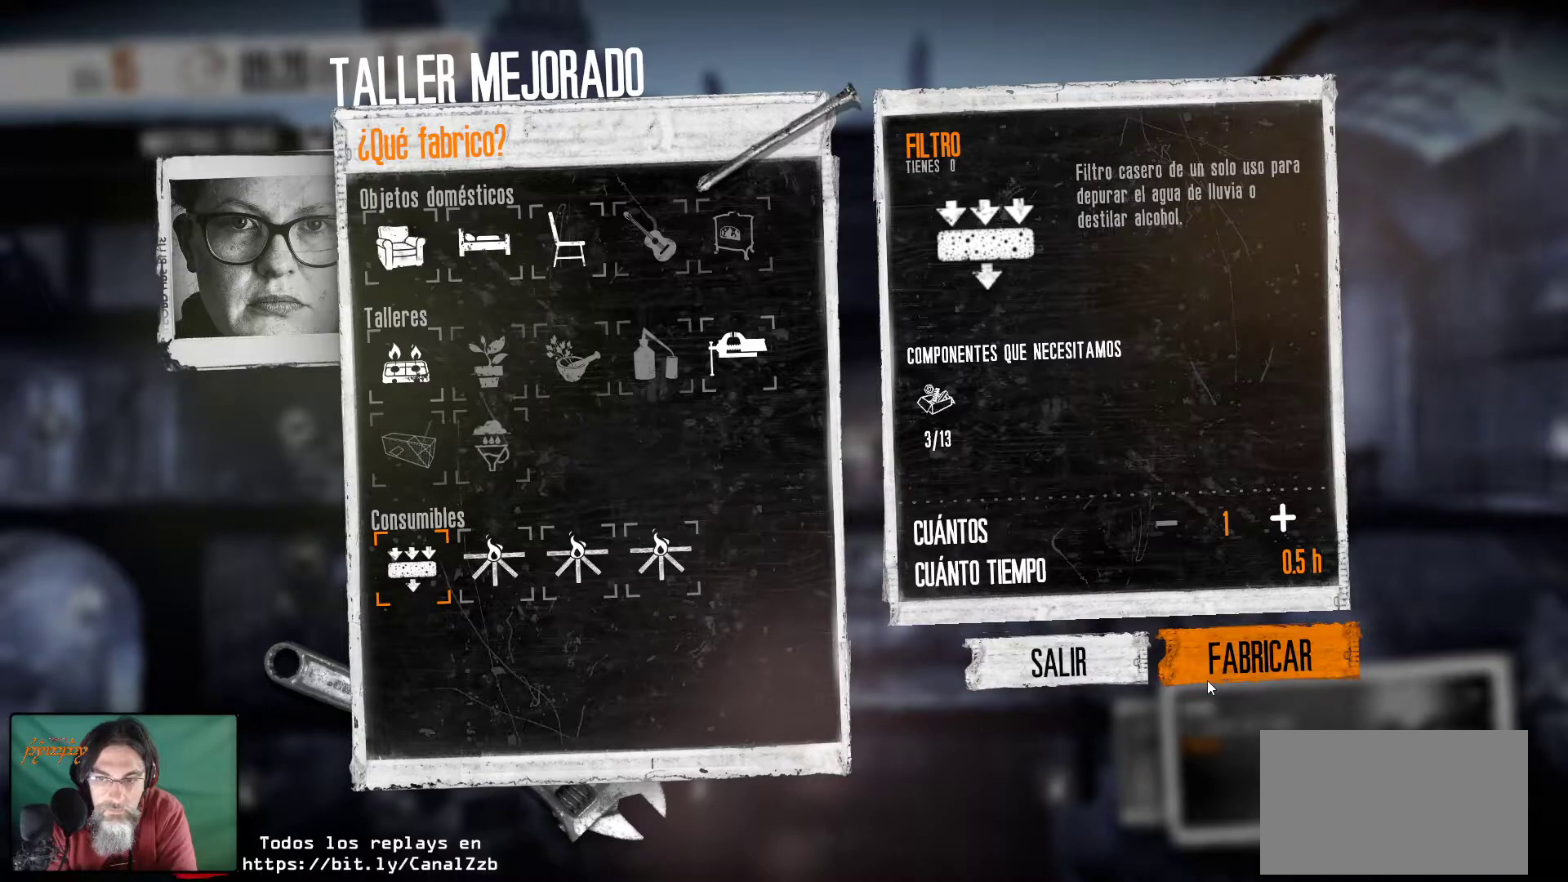
{"keys": [], "mouse": [], "mouse_move": "still", "events": []}
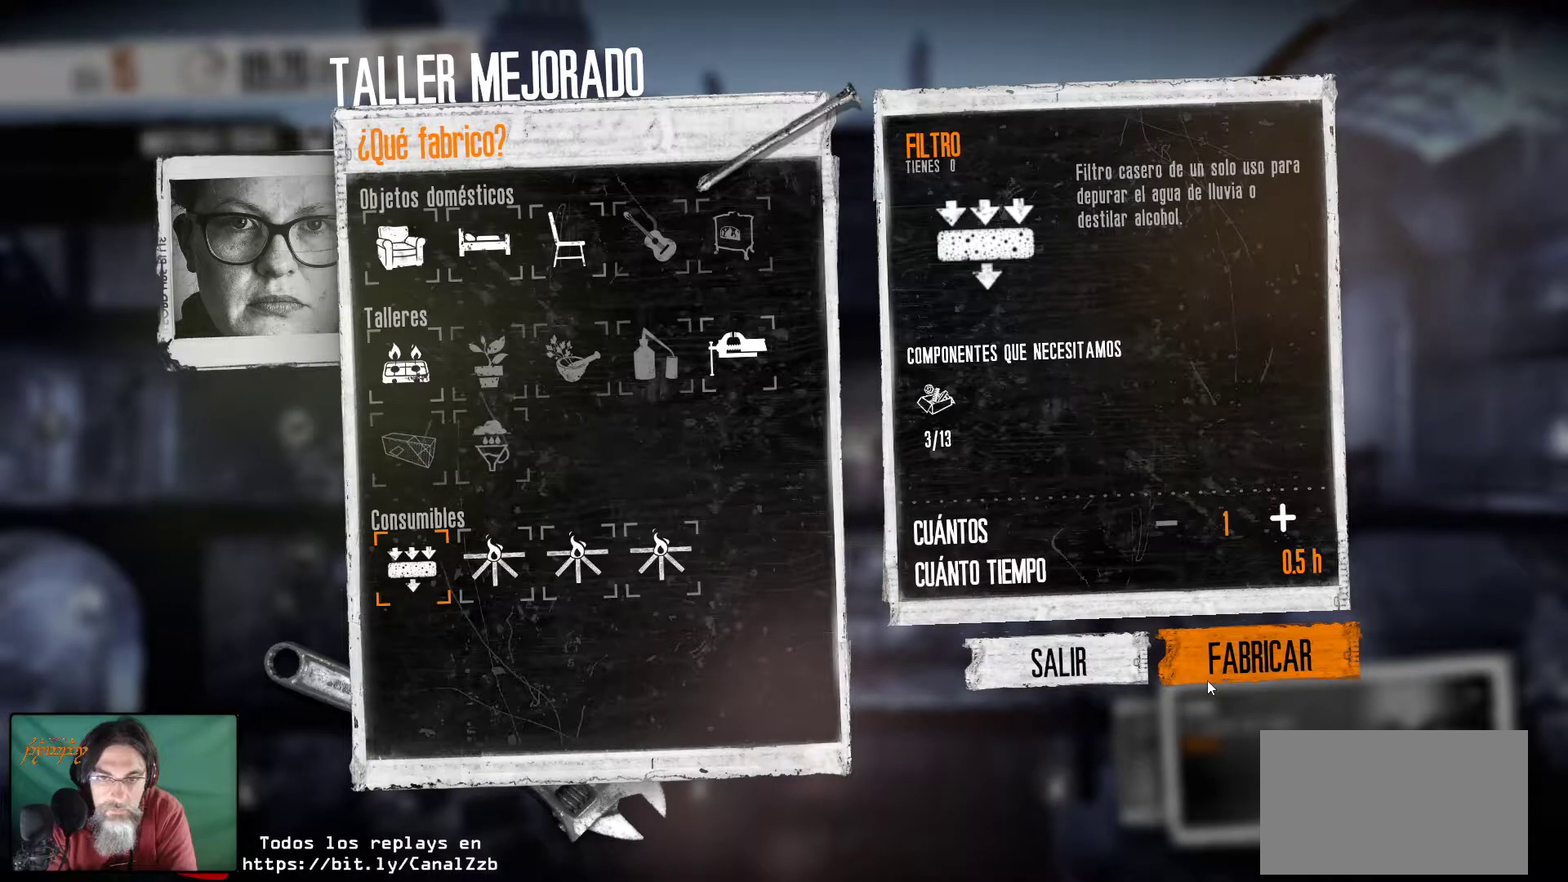
{"keys": [], "mouse": [], "mouse_move": "still", "events": []}
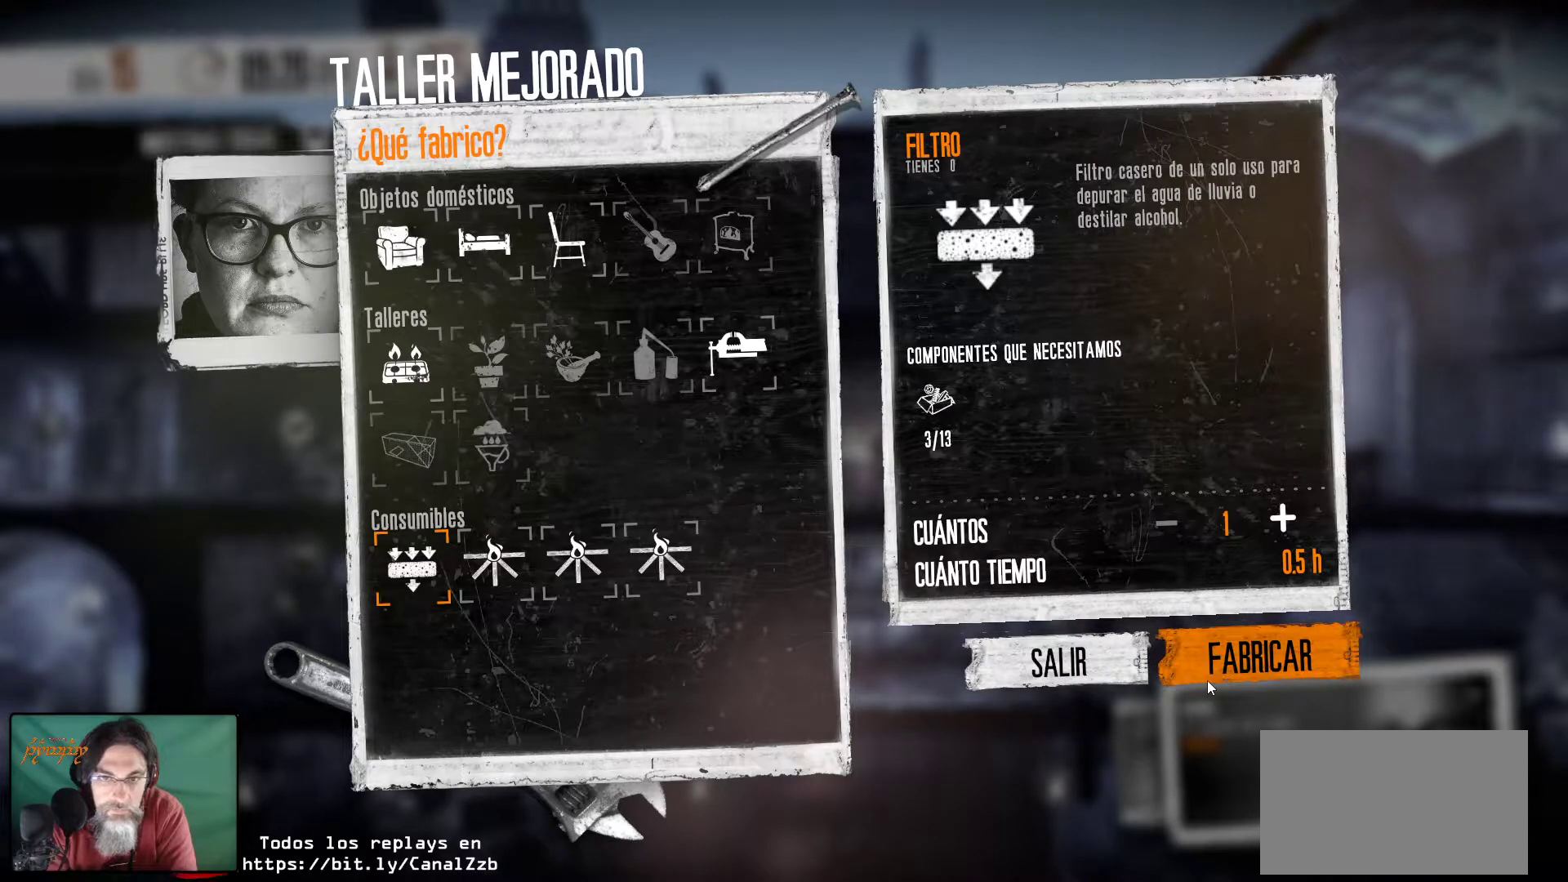
{"keys": [], "mouse": [], "mouse_move": "still", "events": [[267, "mouse_left", "down"], [367, "mouse_left", "up"]]}